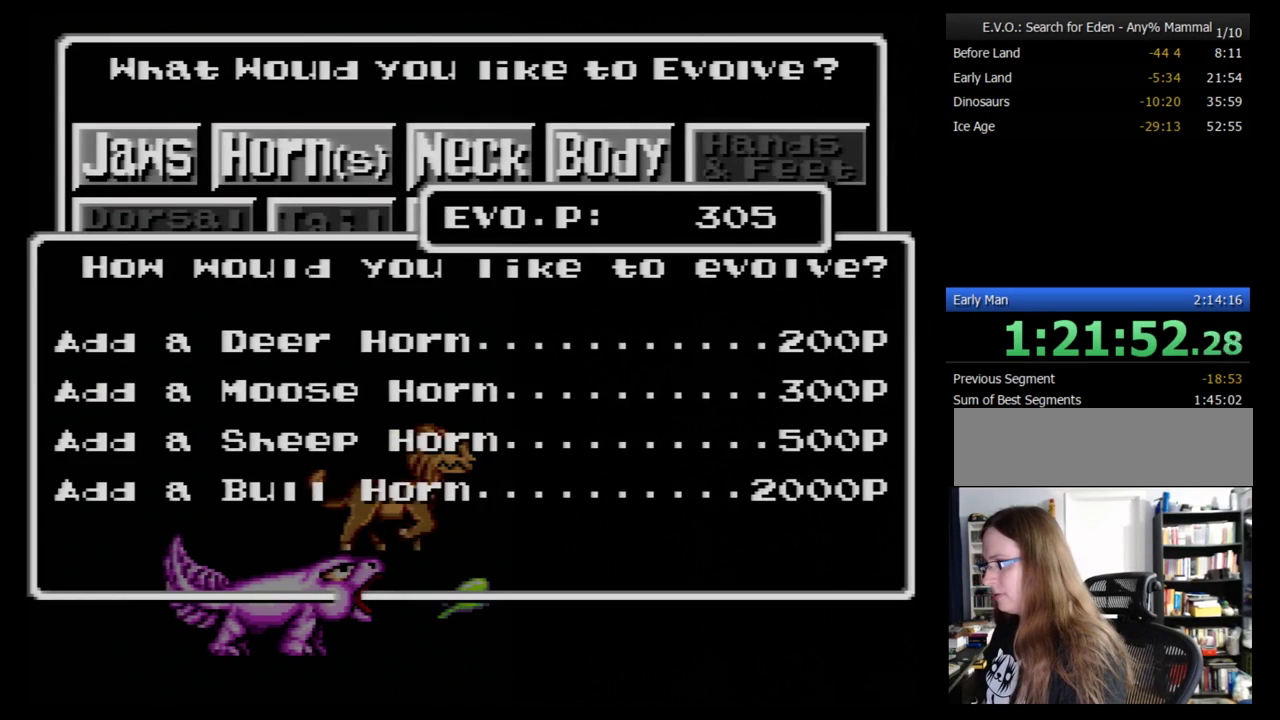
Gameplay with a controller (Nintendo layout); each line is a JSON object with the inputs held at the frame after it. "events" lists button and stick changes between this image and that frame as [ms after this image, input, new state], when the widget could be followed in between. Not read: L3 R3.
{"buttons": ["B"], "events": [[34, "B", "up"], [103, "B", "down"], [207, "B", "up"], [259, "B", "down"], [310, "B", "up"], [379, "B", "down"], [431, "B", "up"], [500, "B", "down"]]}
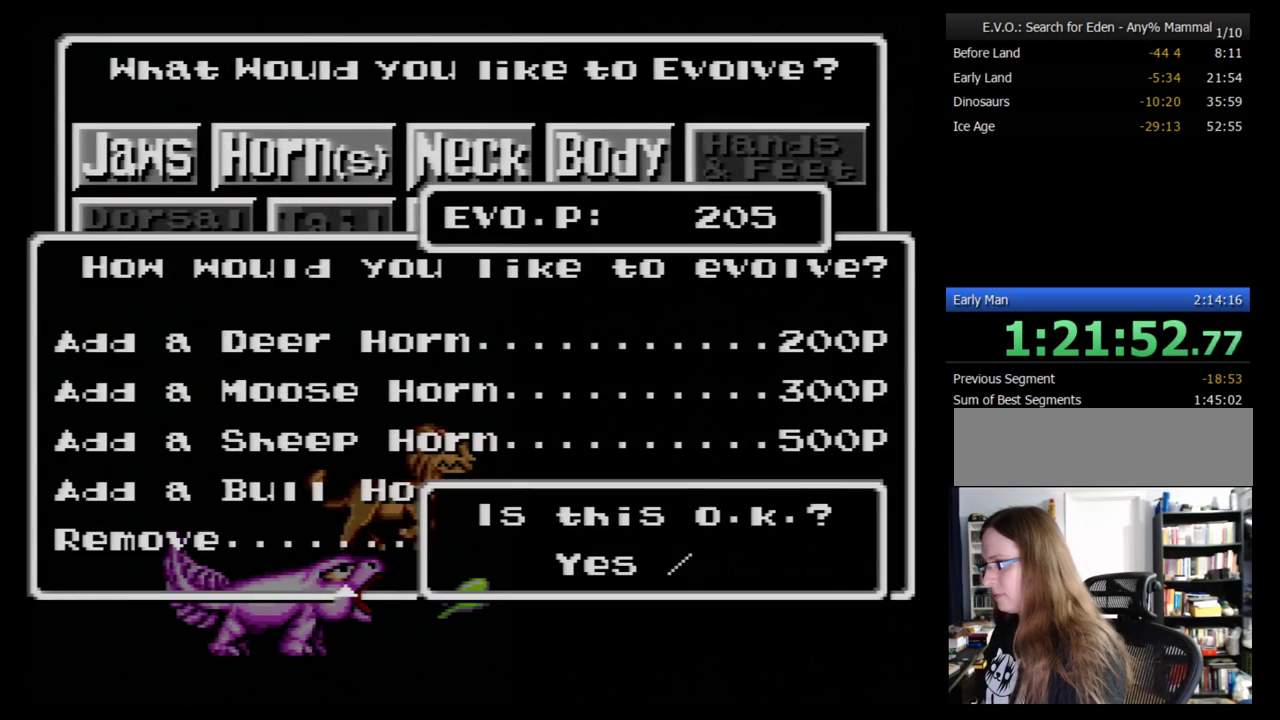
{"buttons": [], "events": [[362, "B", "up"]]}
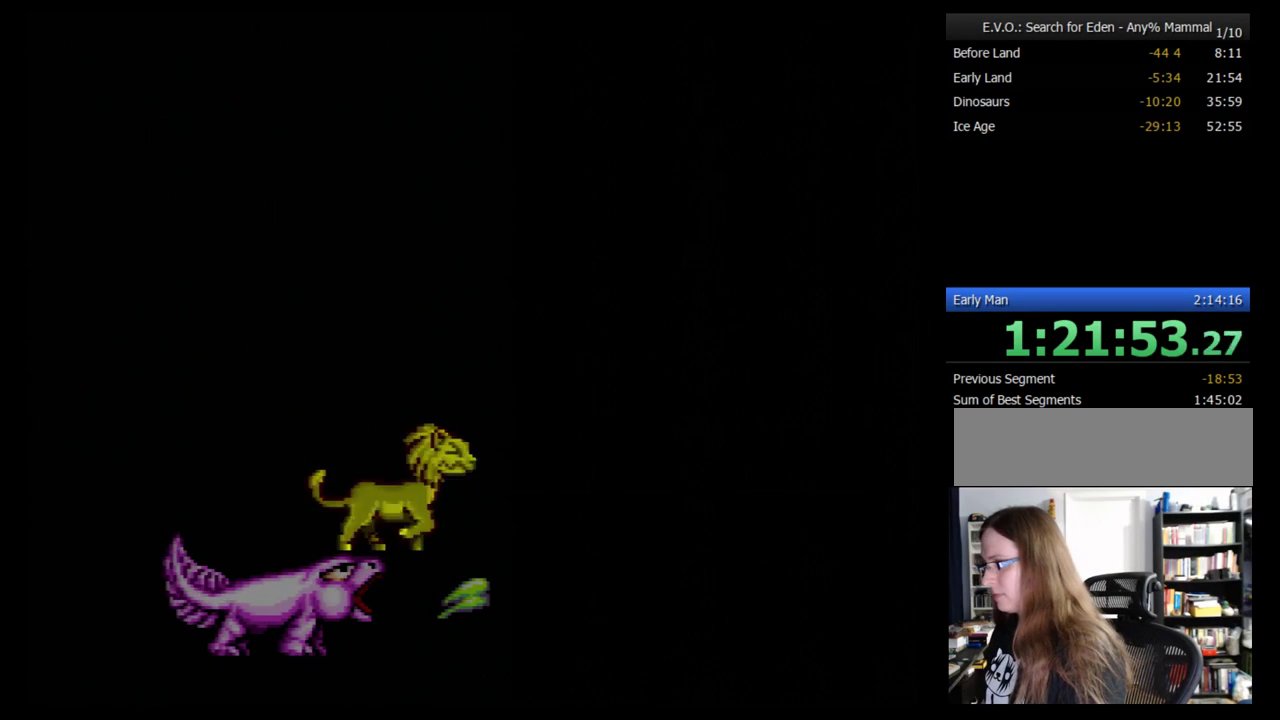
{"buttons": [], "events": []}
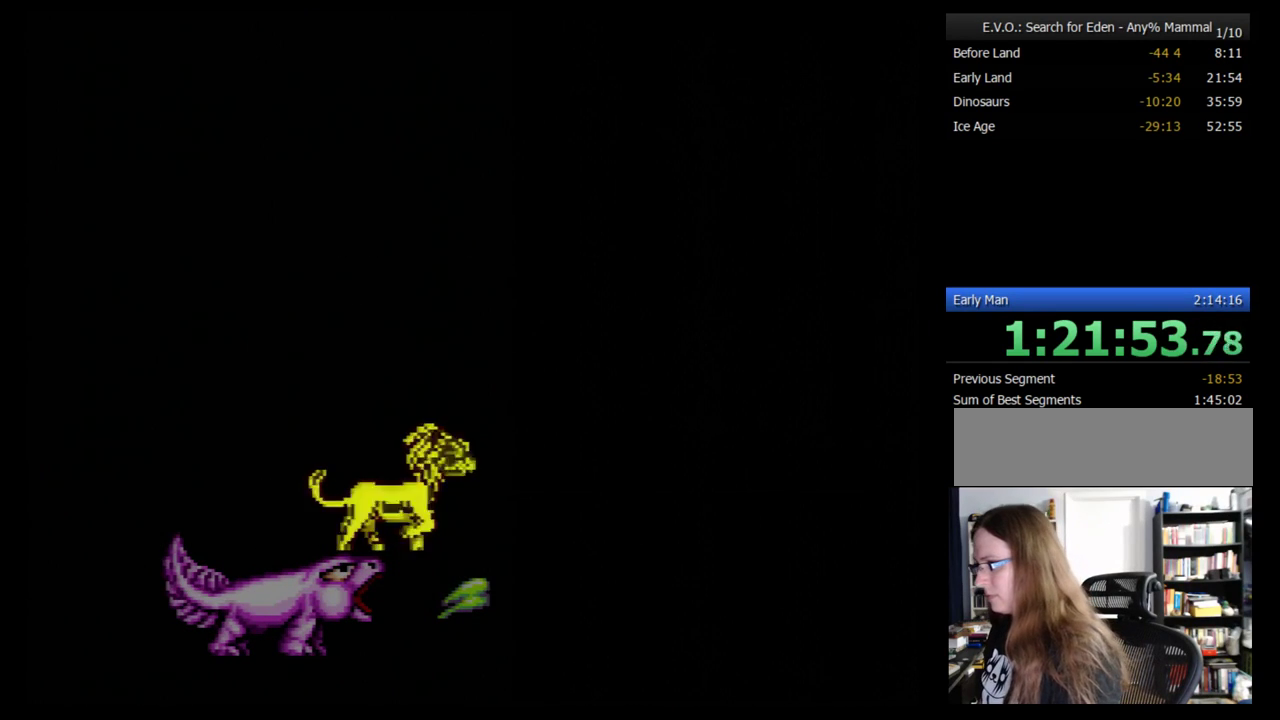
{"buttons": [], "events": []}
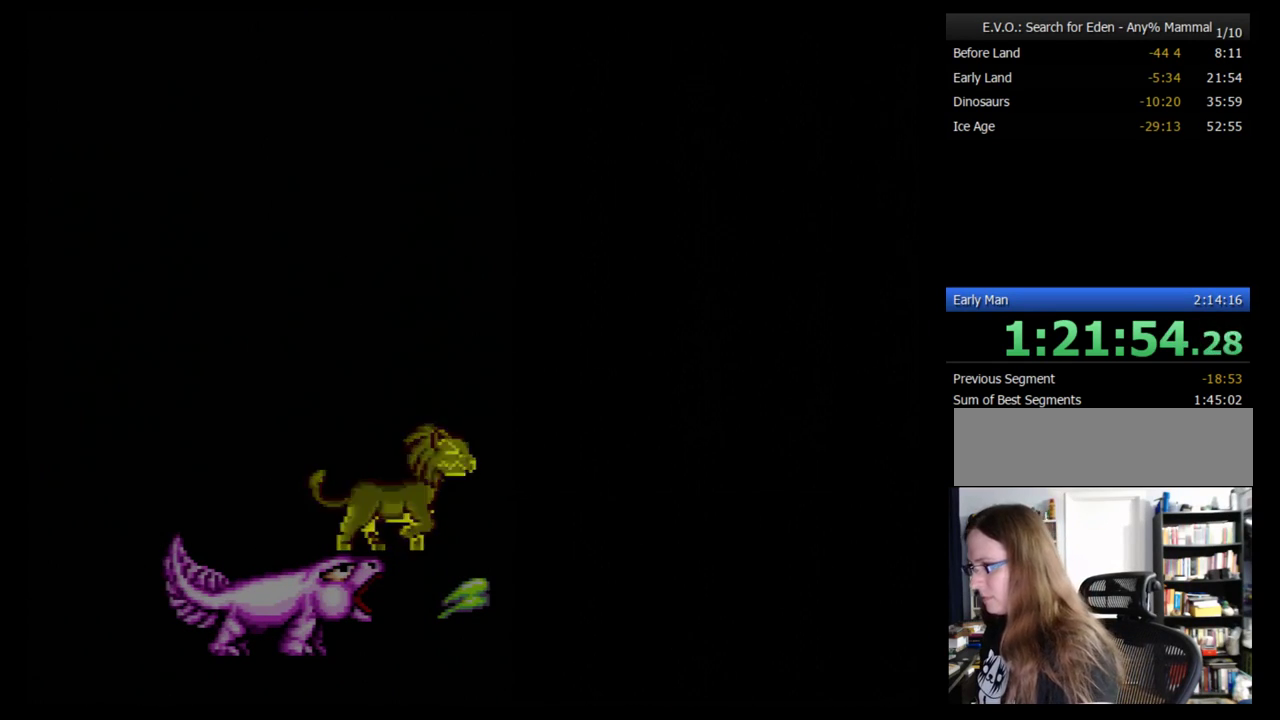
{"buttons": [], "events": [[259, "Y", "down"], [362, "Y", "up"]]}
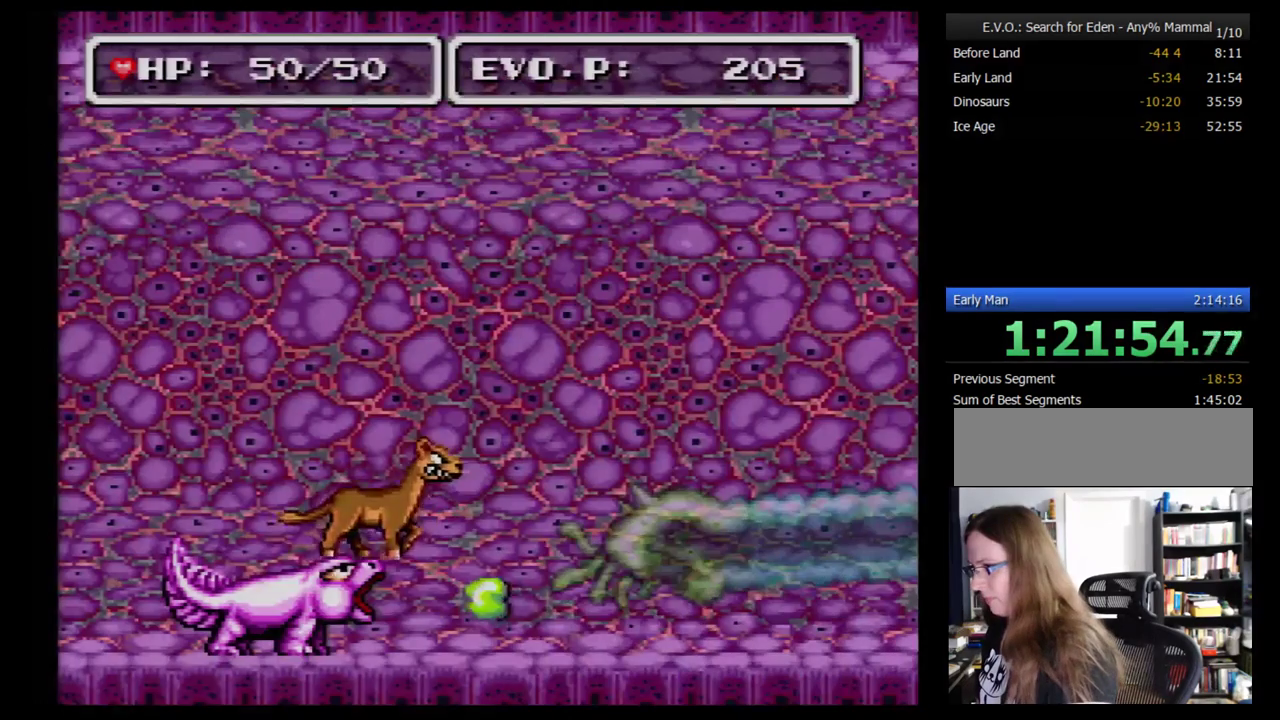
{"buttons": [], "events": [[103, "DPAD_RIGHT", "down"], [207, "DPAD_RIGHT", "up"], [379, "Y", "down"], [483, "Y", "up"]]}
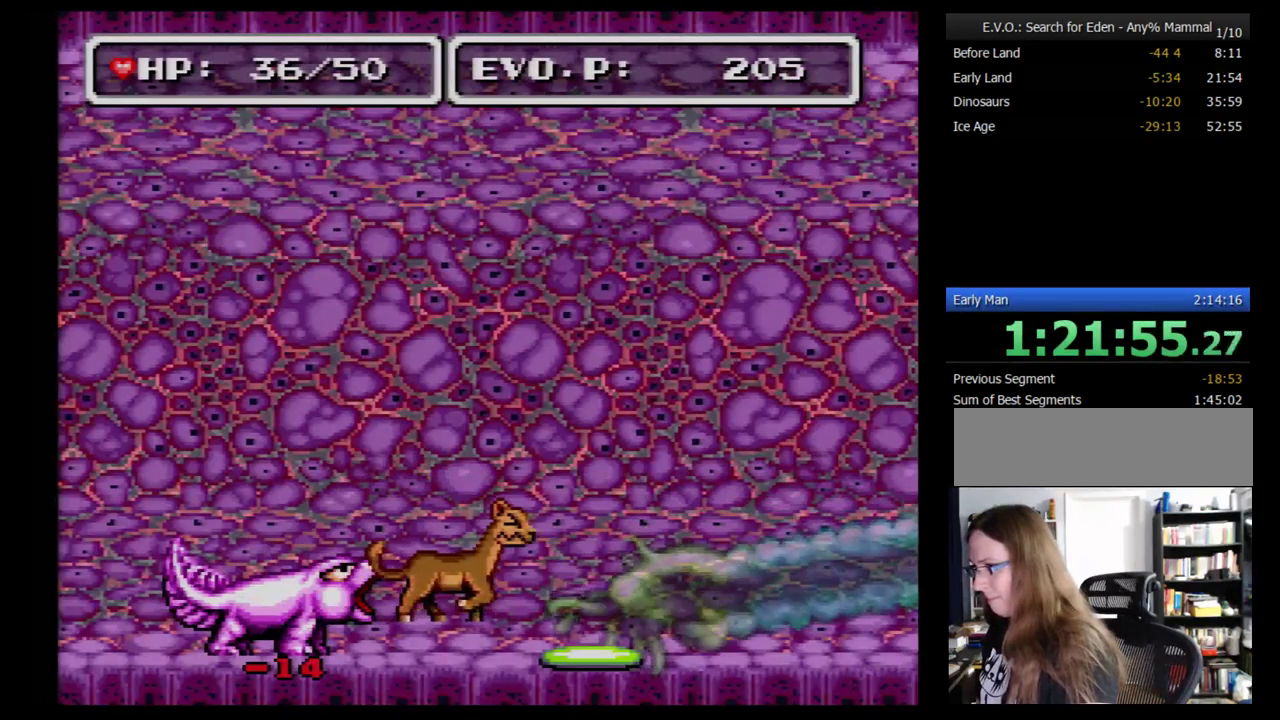
{"buttons": [], "events": [[34, "Y", "down"], [138, "Y", "up"], [207, "Y", "down"], [276, "Y", "up"], [345, "Y", "down"], [448, "Y", "up"]]}
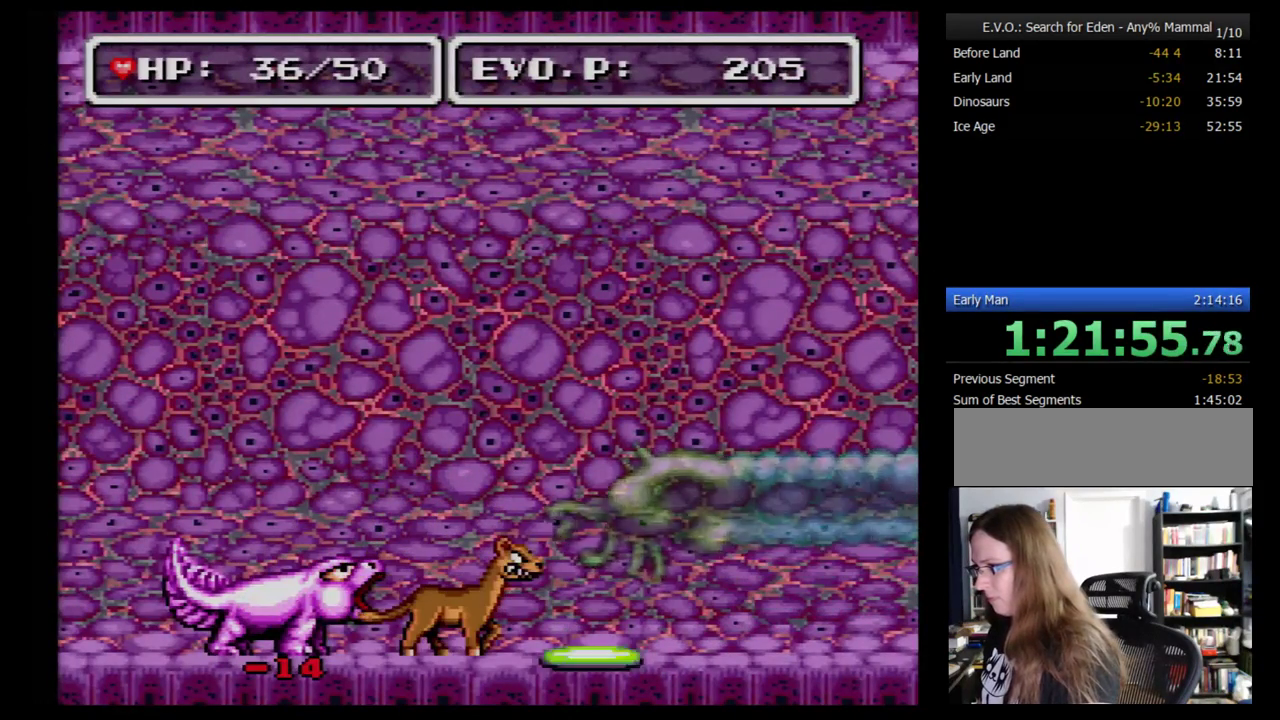
{"buttons": ["A"], "events": [[259, "A", "down"], [310, "A", "up"], [379, "A", "down"]]}
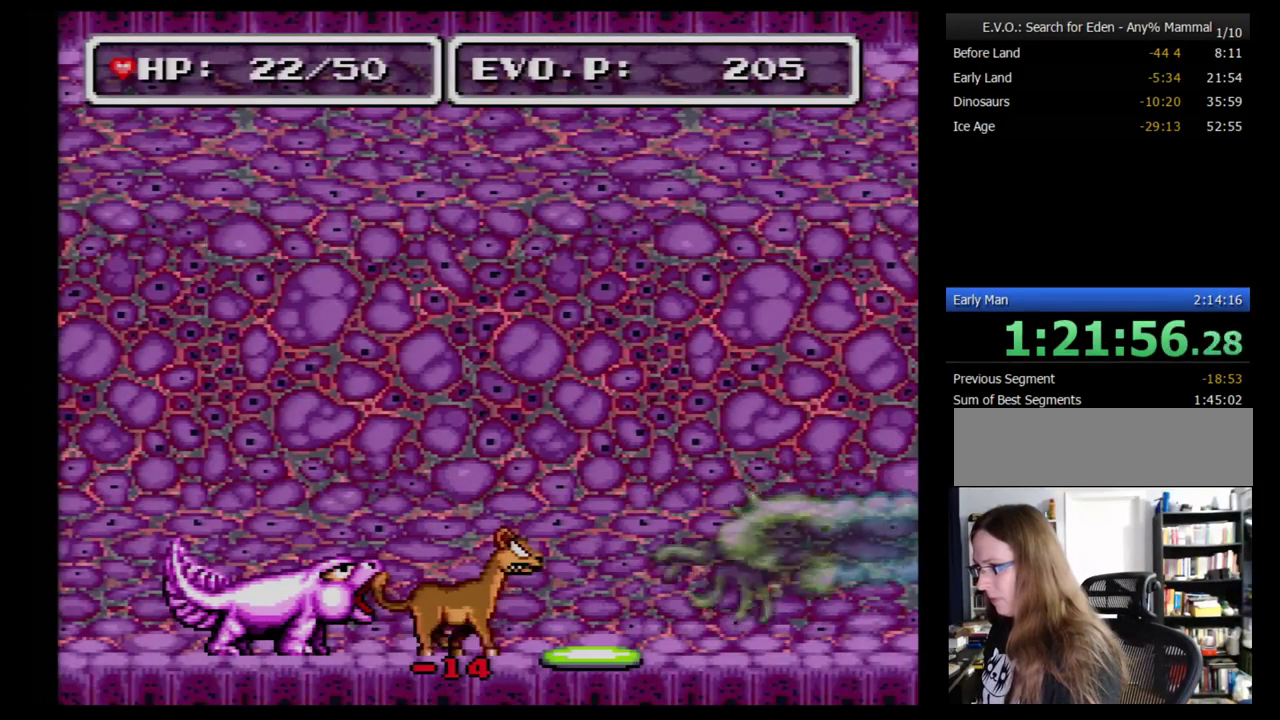
{"buttons": ["DPAD_RIGHT"], "events": [[103, "A", "up"], [259, "DPAD_LEFT", "down"], [466, "DPAD_LEFT", "up"], [466, "DPAD_RIGHT", "down"]]}
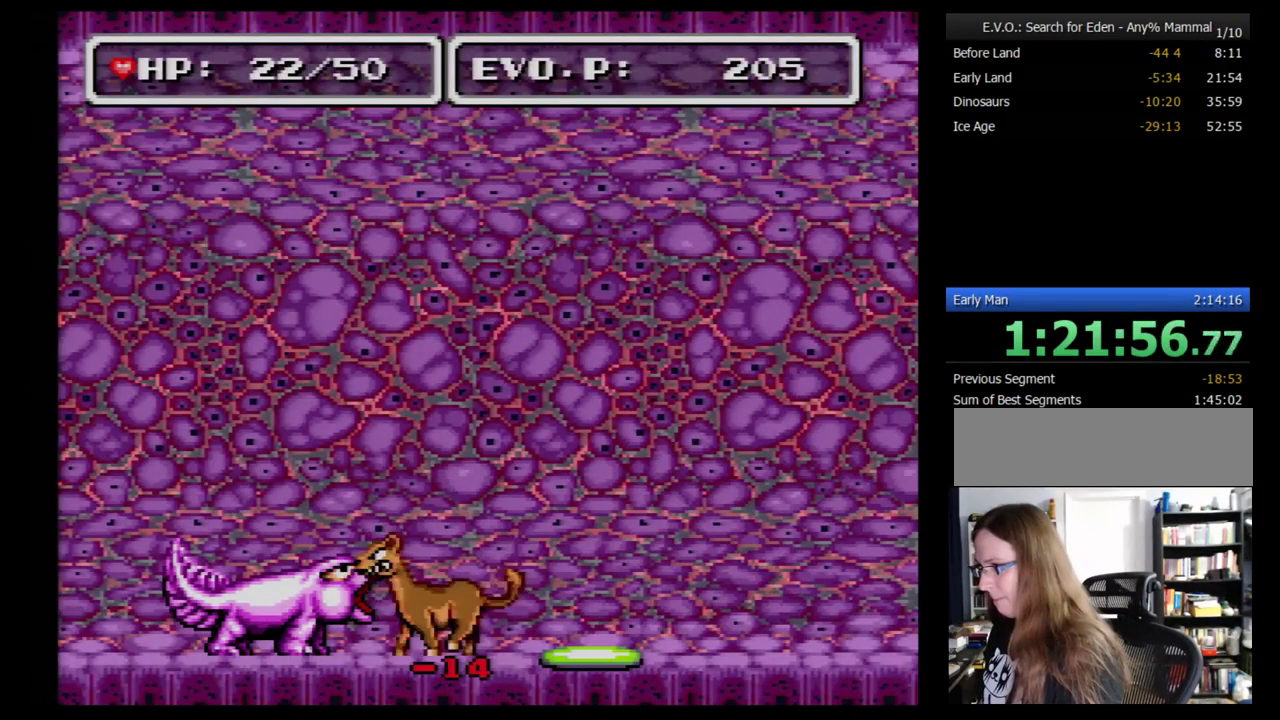
{"buttons": ["SELECT"], "events": [[34, "A", "down"], [69, "DPAD_RIGHT", "up"], [103, "A", "up"], [155, "A", "down"], [259, "A", "up"], [500, "SELECT", "down"]]}
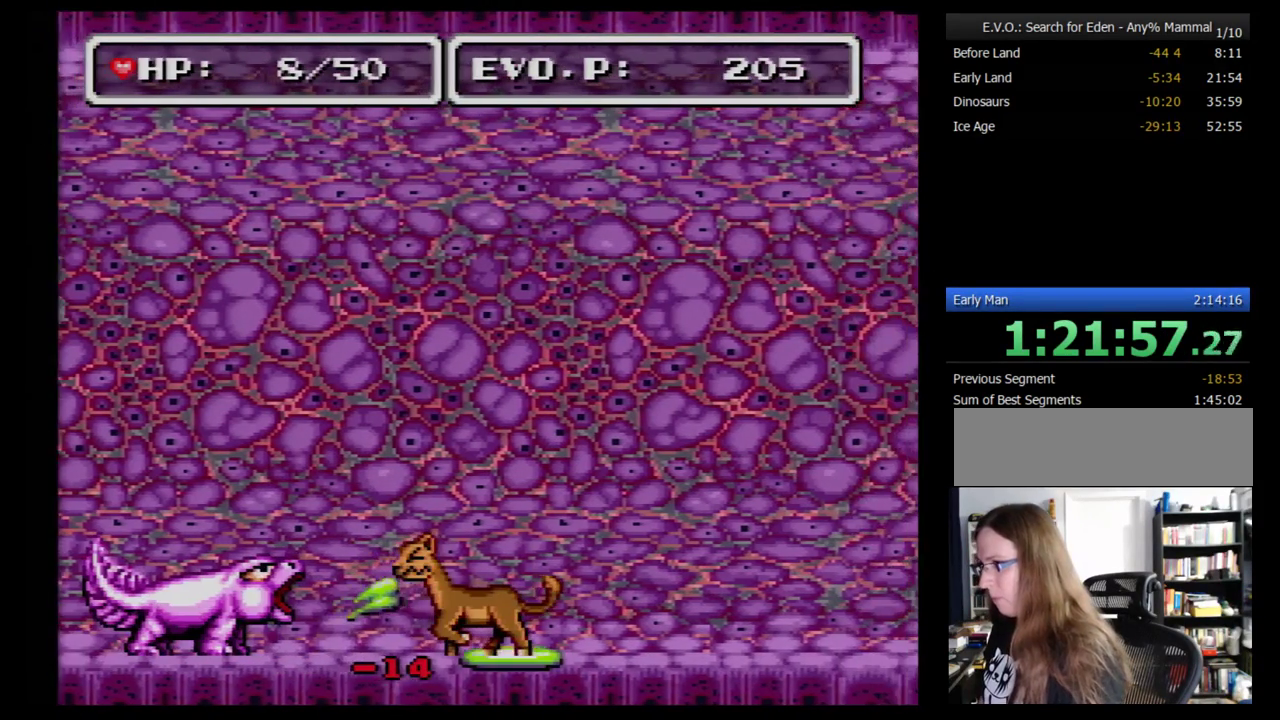
{"buttons": ["B"], "events": [[190, "SELECT", "up"], [431, "B", "down"]]}
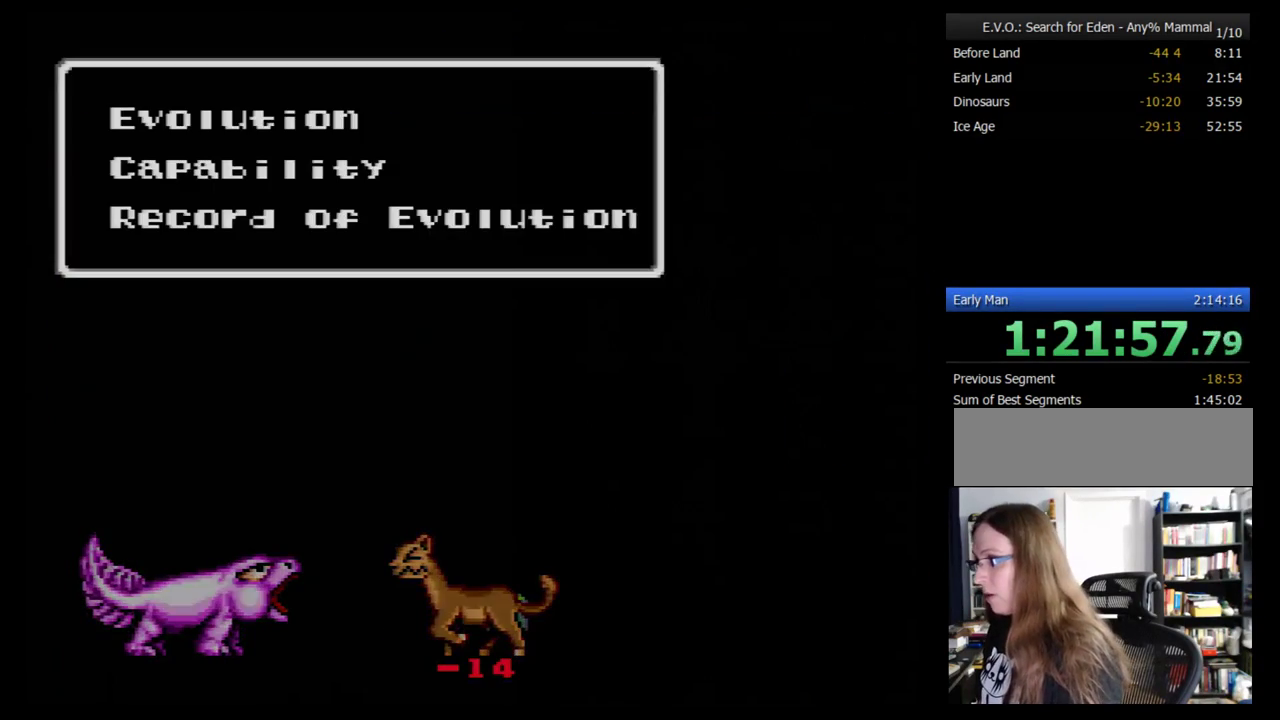
{"buttons": [], "events": [[34, "B", "up"], [259, "DPAD_RIGHT", "down"], [466, "DPAD_RIGHT", "up"]]}
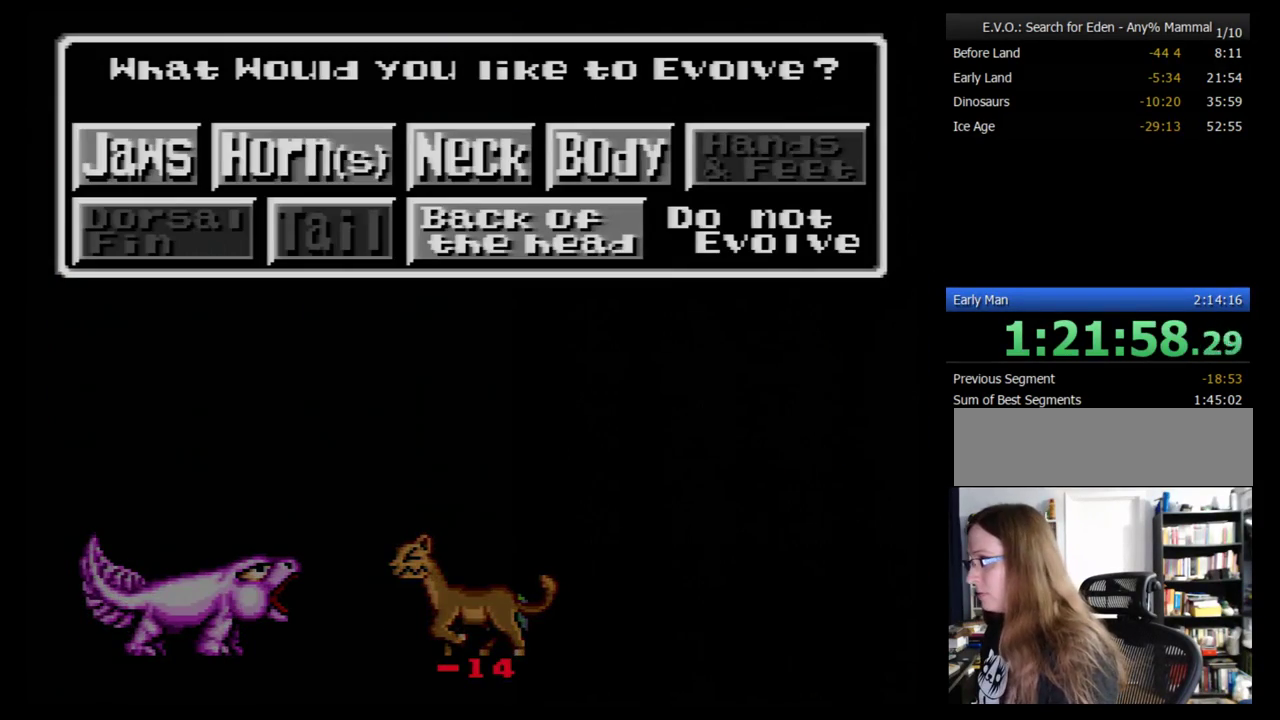
{"buttons": [], "events": [[103, "DPAD_DOWN", "down"], [155, "DPAD_DOWN", "up"], [310, "B", "down"], [379, "B", "up"], [431, "B", "down"], [500, "B", "up"]]}
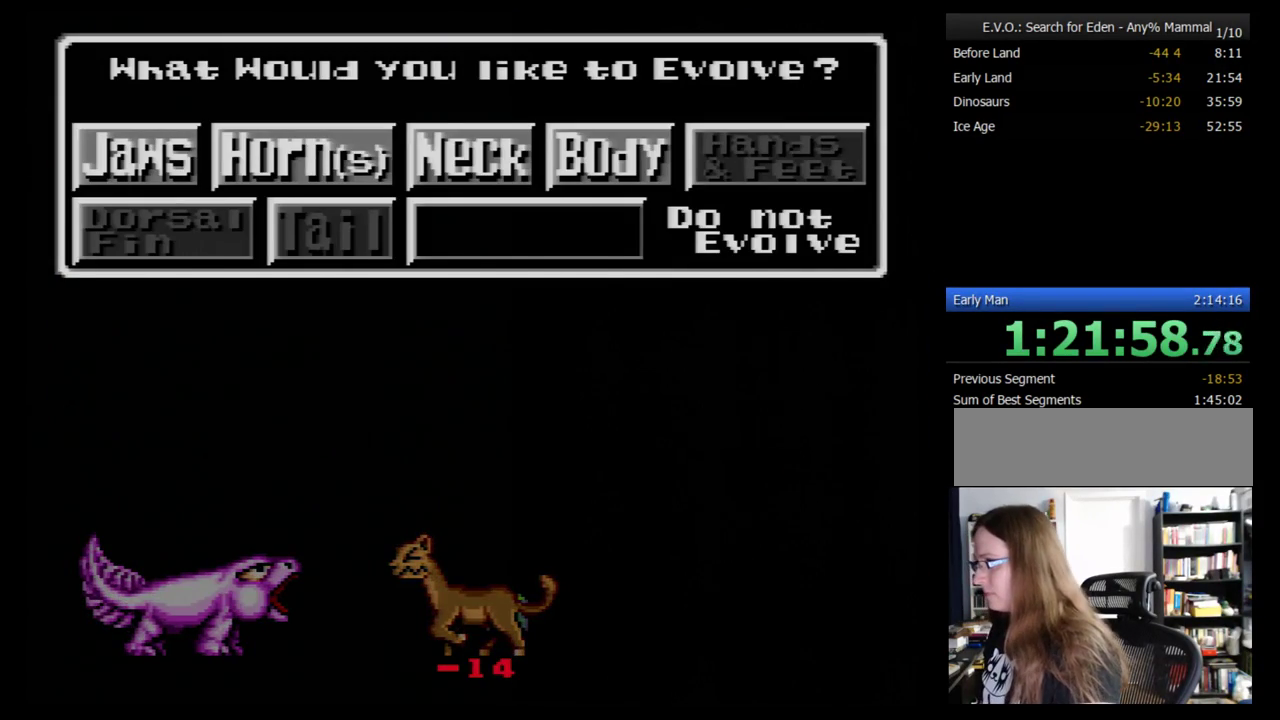
{"buttons": ["B"], "events": [[69, "B", "down"], [121, "B", "up"], [224, "B", "down"], [397, "B", "up"], [466, "B", "down"]]}
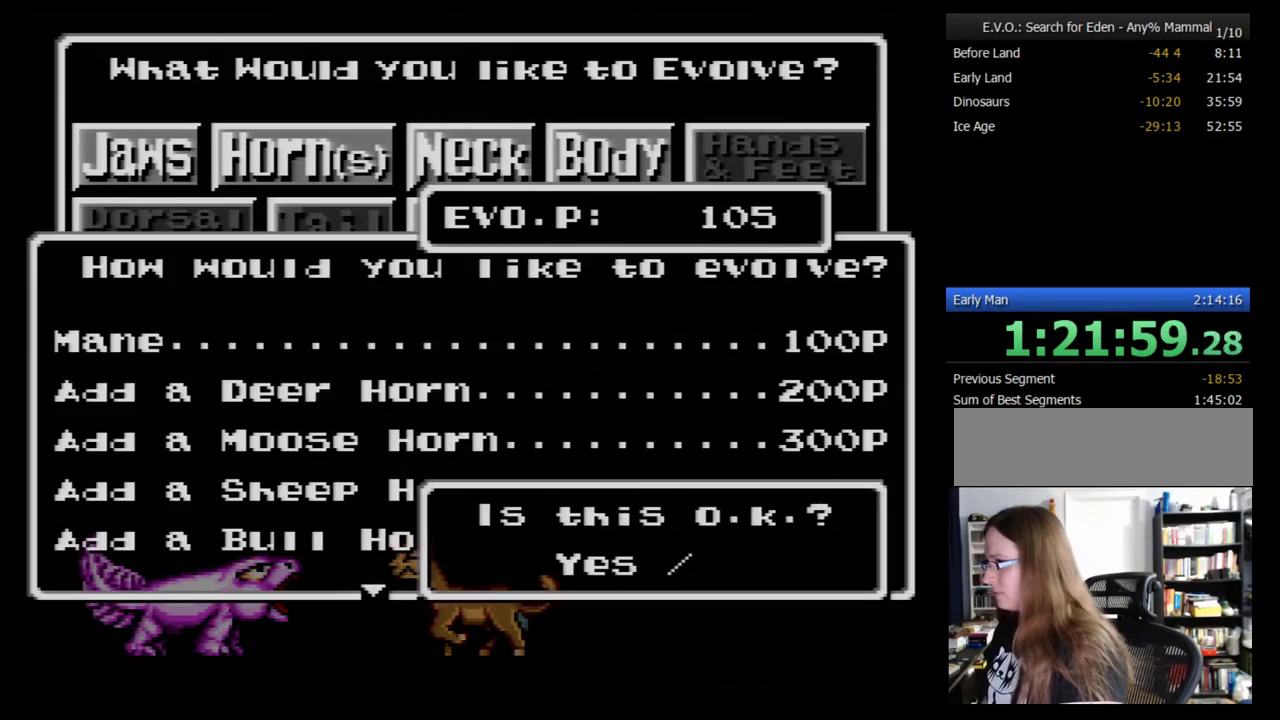
{"buttons": ["B"], "events": [[34, "B", "up"], [103, "B", "down"], [155, "B", "up"], [224, "B", "down"], [276, "B", "up"], [345, "B", "down"]]}
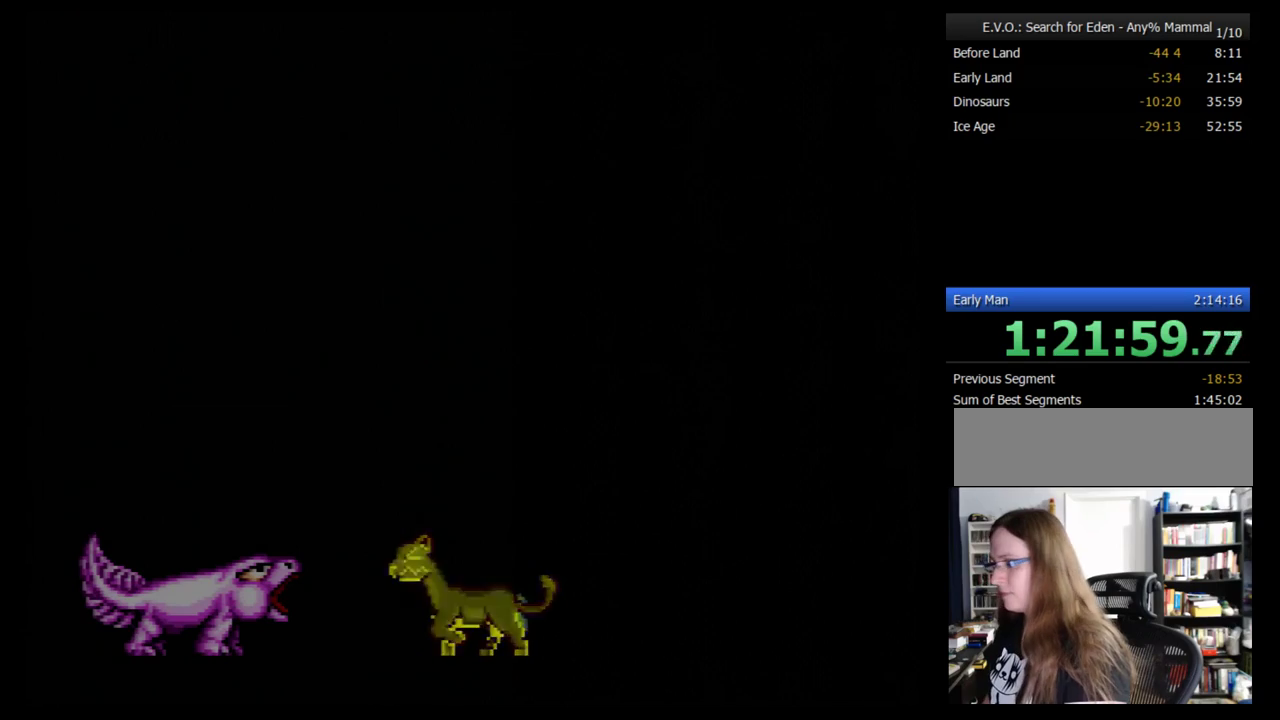
{"buttons": ["DPAD_LEFT"], "events": [[69, "B", "up"], [466, "DPAD_LEFT", "down"]]}
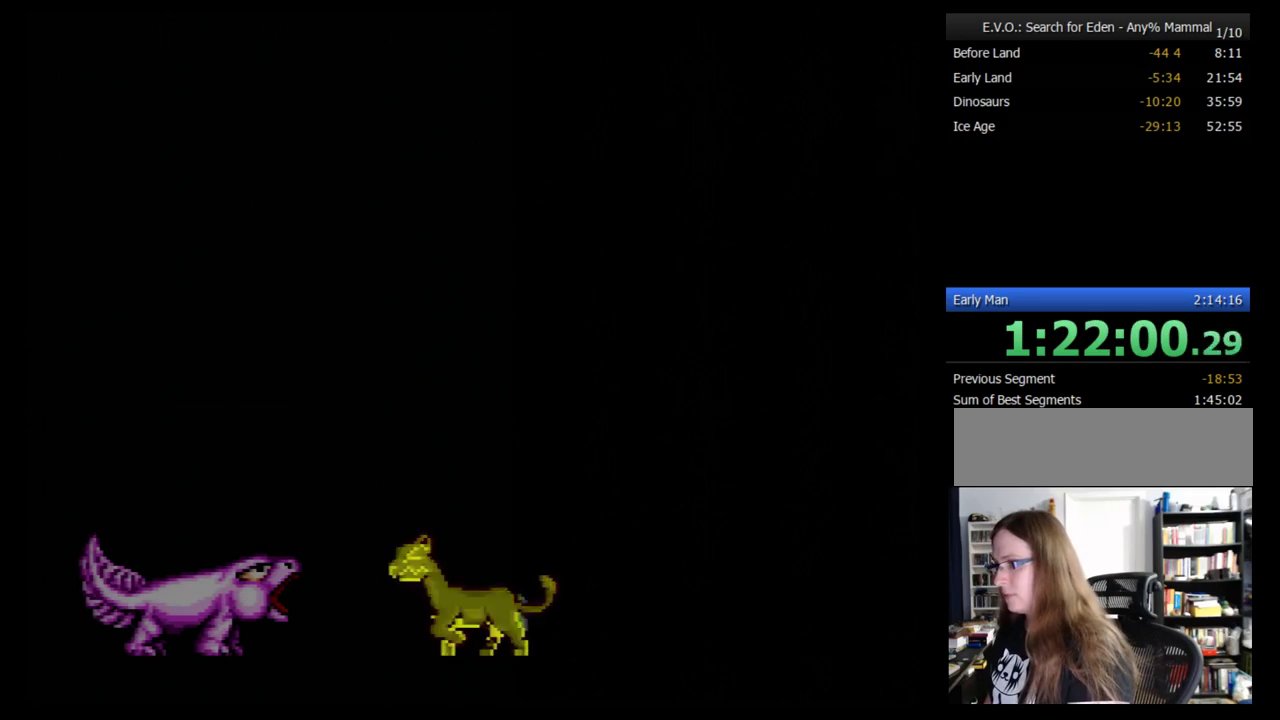
{"buttons": ["DPAD_LEFT"], "events": []}
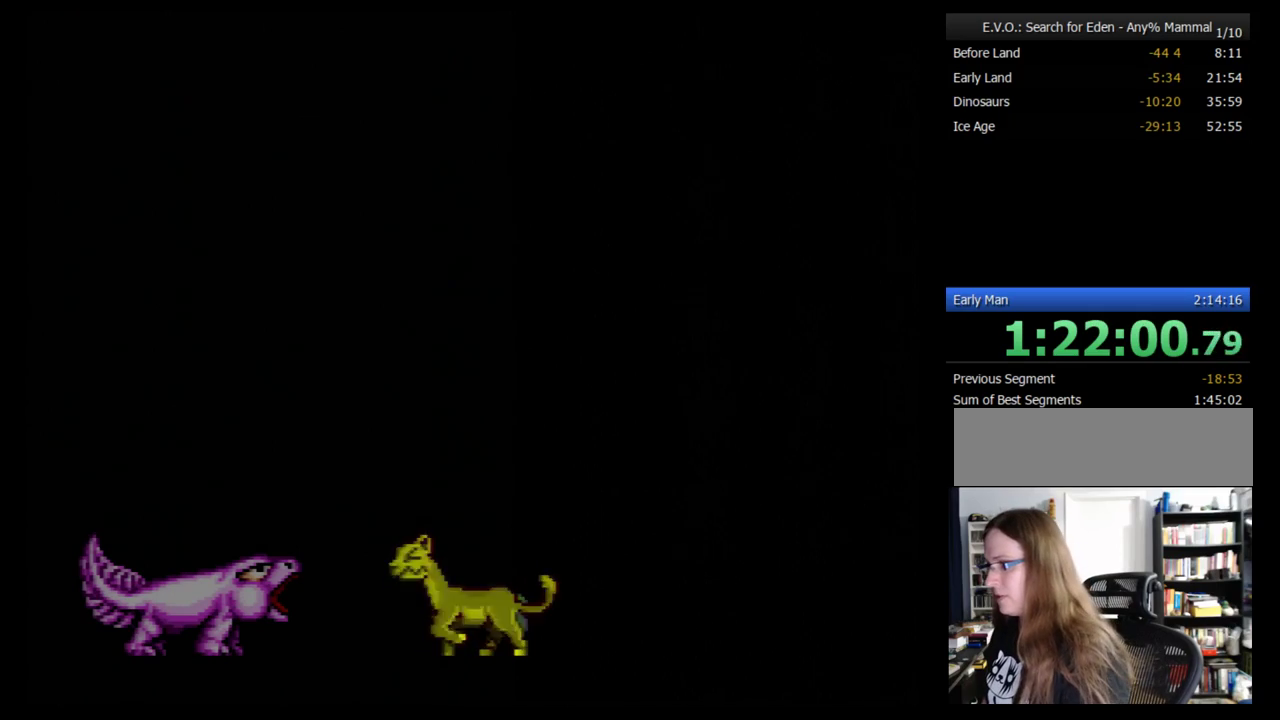
{"buttons": [], "events": [[276, "DPAD_LEFT", "up"], [362, "DPAD_LEFT", "down"], [431, "DPAD_LEFT", "up"]]}
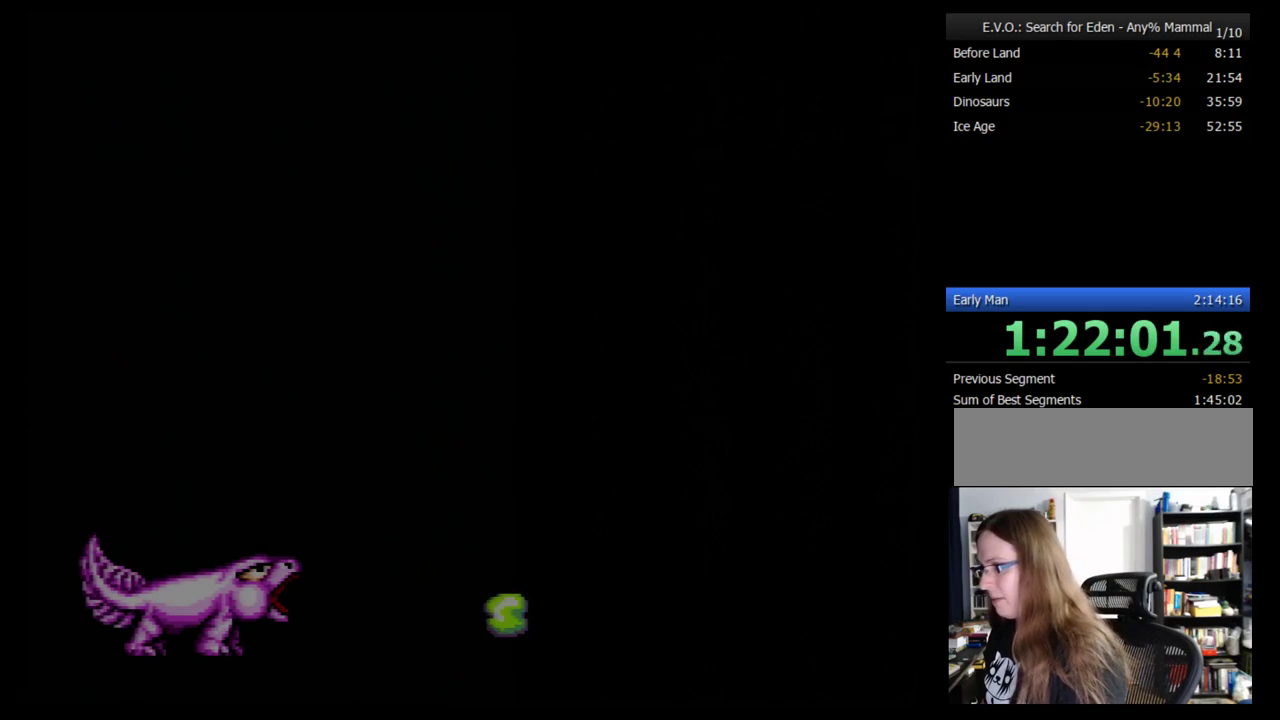
{"buttons": ["DPAD_LEFT"], "events": [[259, "DPAD_LEFT", "down"], [328, "DPAD_LEFT", "up"], [397, "DPAD_LEFT", "down"]]}
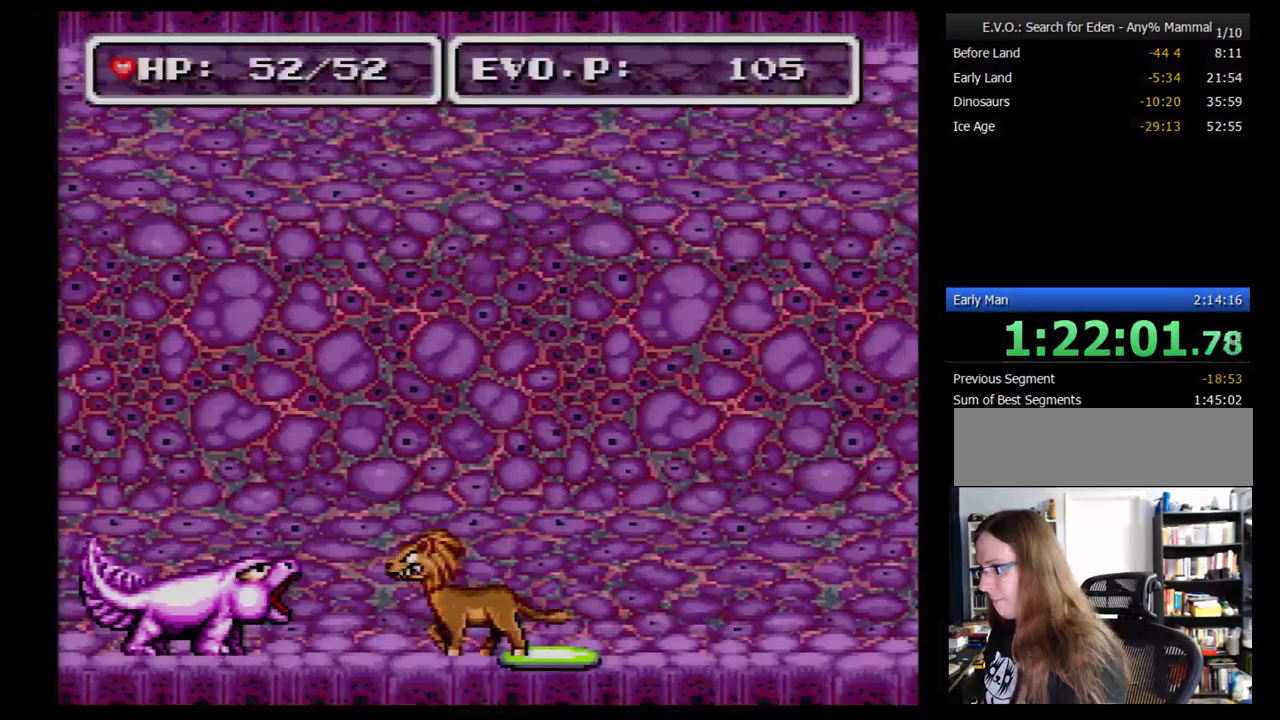
{"buttons": [], "events": [[17, "A", "down"], [155, "A", "up"], [362, "DPAD_LEFT", "up"], [431, "DPAD_RIGHT", "down"], [483, "DPAD_RIGHT", "up"]]}
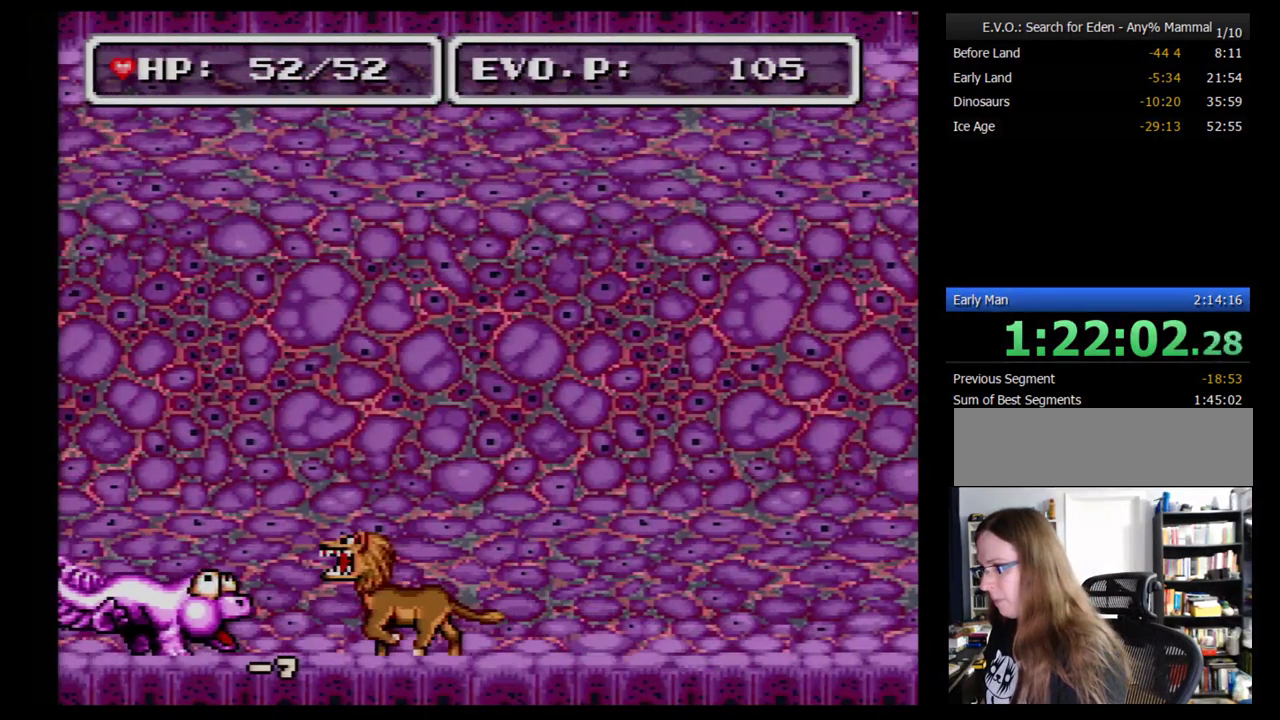
{"buttons": [], "events": [[17, "A", "down"], [86, "A", "up"], [259, "A", "down"], [362, "A", "up"]]}
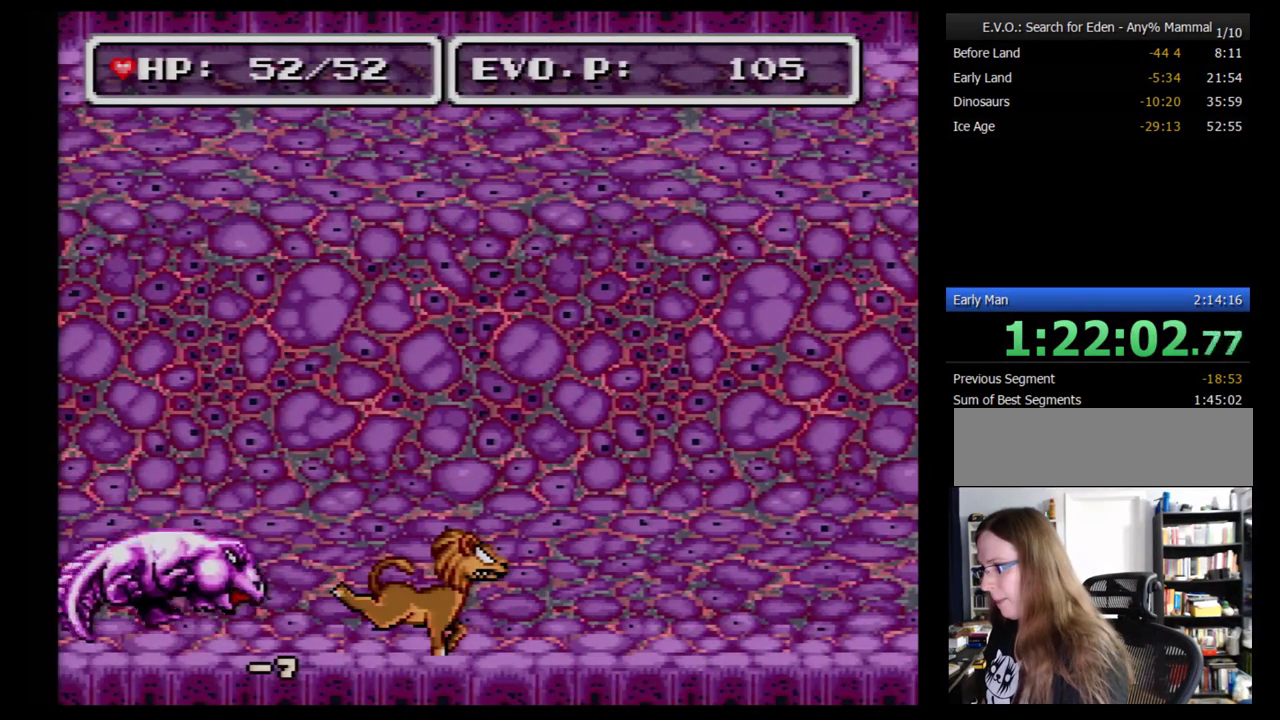
{"buttons": [], "events": [[293, "A", "down"], [483, "A", "up"]]}
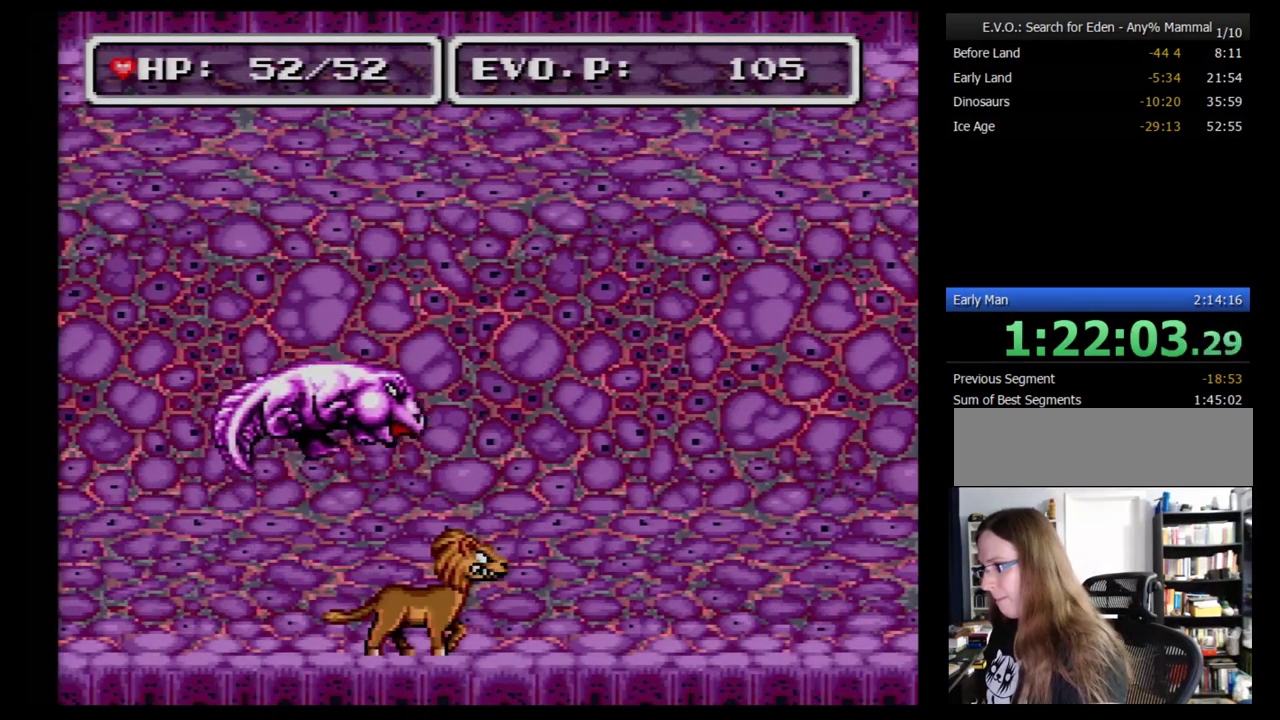
{"buttons": ["DPAD_RIGHT"], "events": [[17, "A", "down"], [121, "A", "up"], [172, "A", "down"], [259, "A", "up"], [328, "A", "down"], [379, "A", "up"], [414, "DPAD_RIGHT", "down"]]}
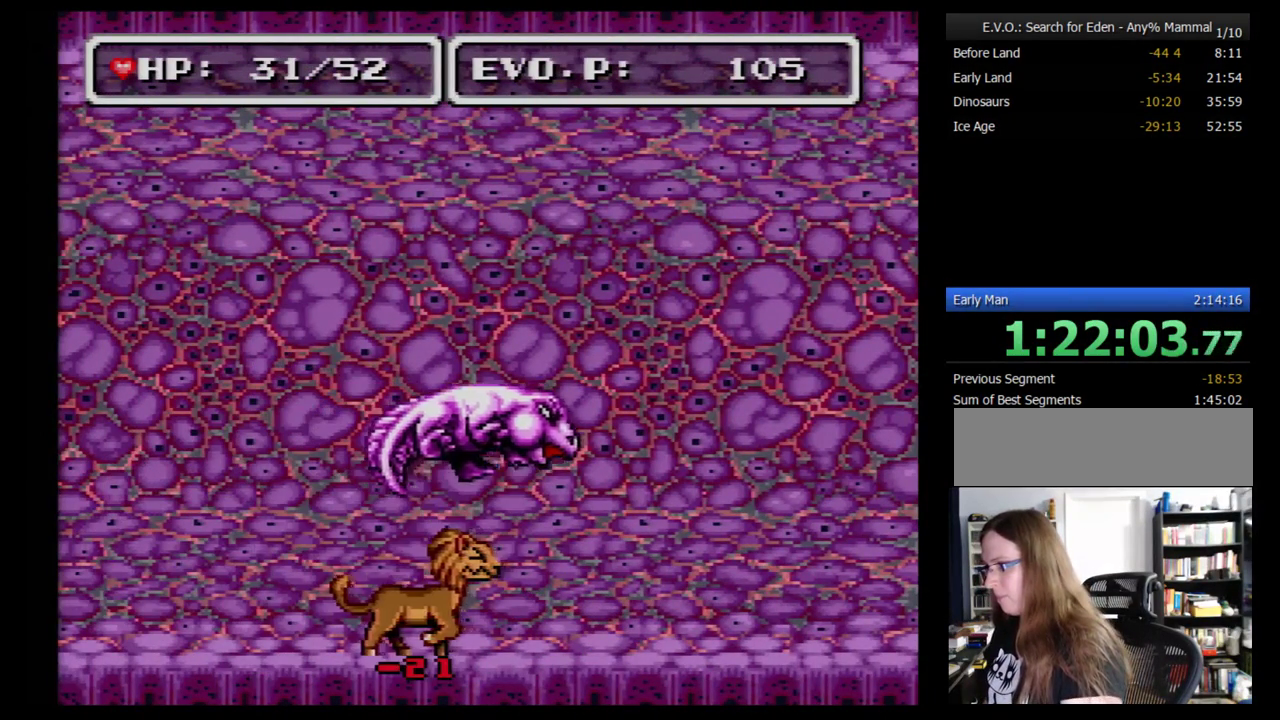
{"buttons": [], "events": [[241, "Y", "down"], [259, "DPAD_RIGHT", "up"], [310, "Y", "up"], [379, "Y", "down"], [466, "Y", "up"]]}
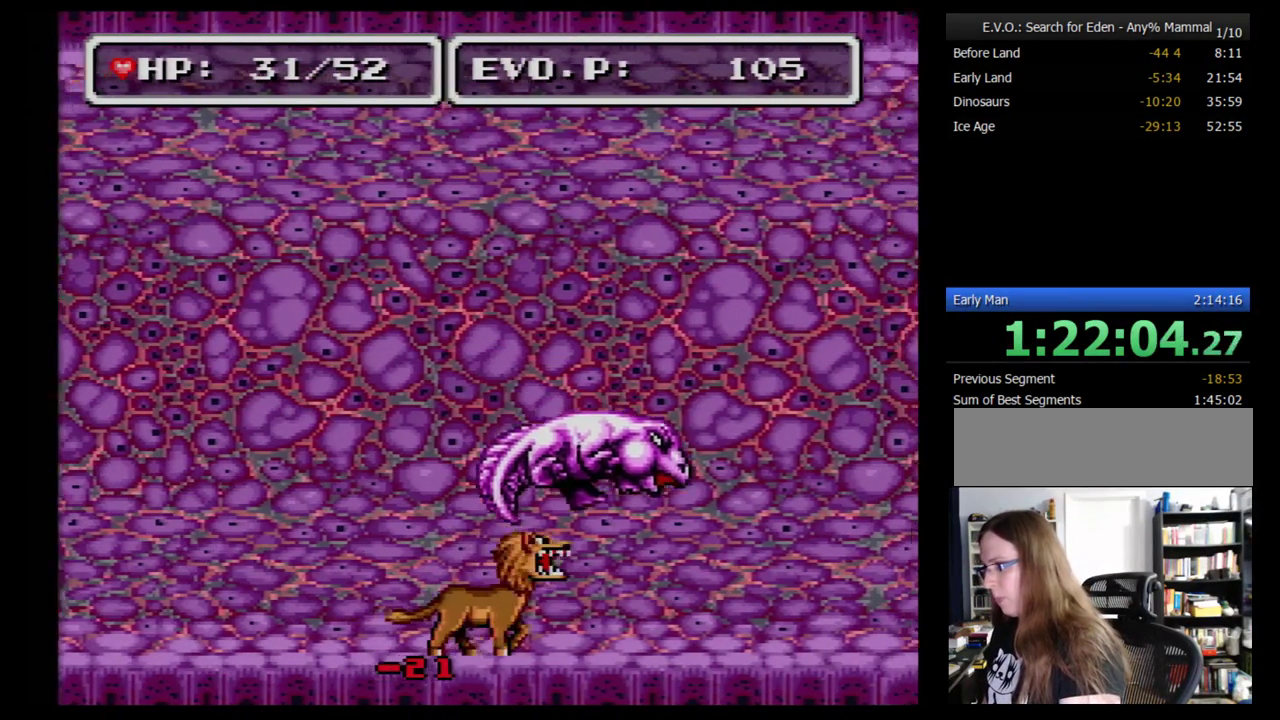
{"buttons": ["DPAD_LEFT"], "events": [[34, "Y", "down"], [103, "Y", "up"], [276, "DPAD_RIGHT", "down"], [397, "DPAD_RIGHT", "up"], [431, "DPAD_LEFT", "down"]]}
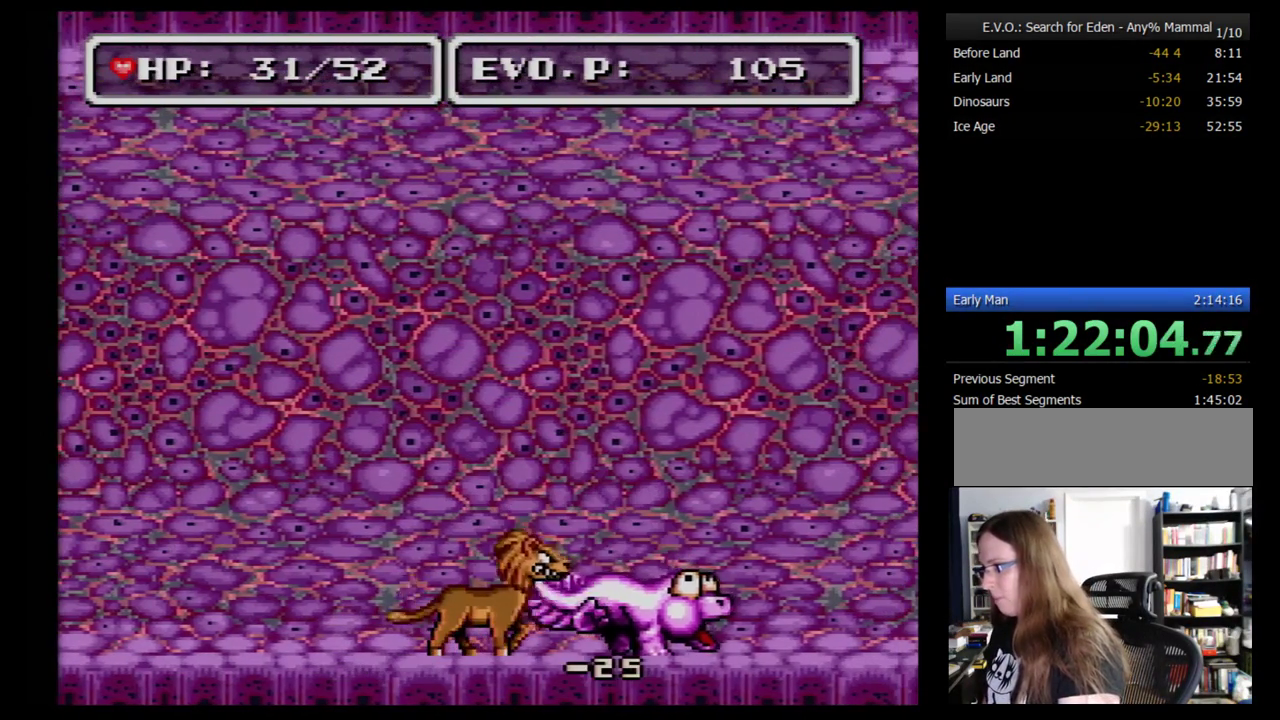
{"buttons": [], "events": [[103, "A", "down"], [155, "A", "up"], [190, "DPAD_LEFT", "up"], [224, "A", "down"], [276, "A", "up"], [328, "A", "down"], [431, "A", "up"]]}
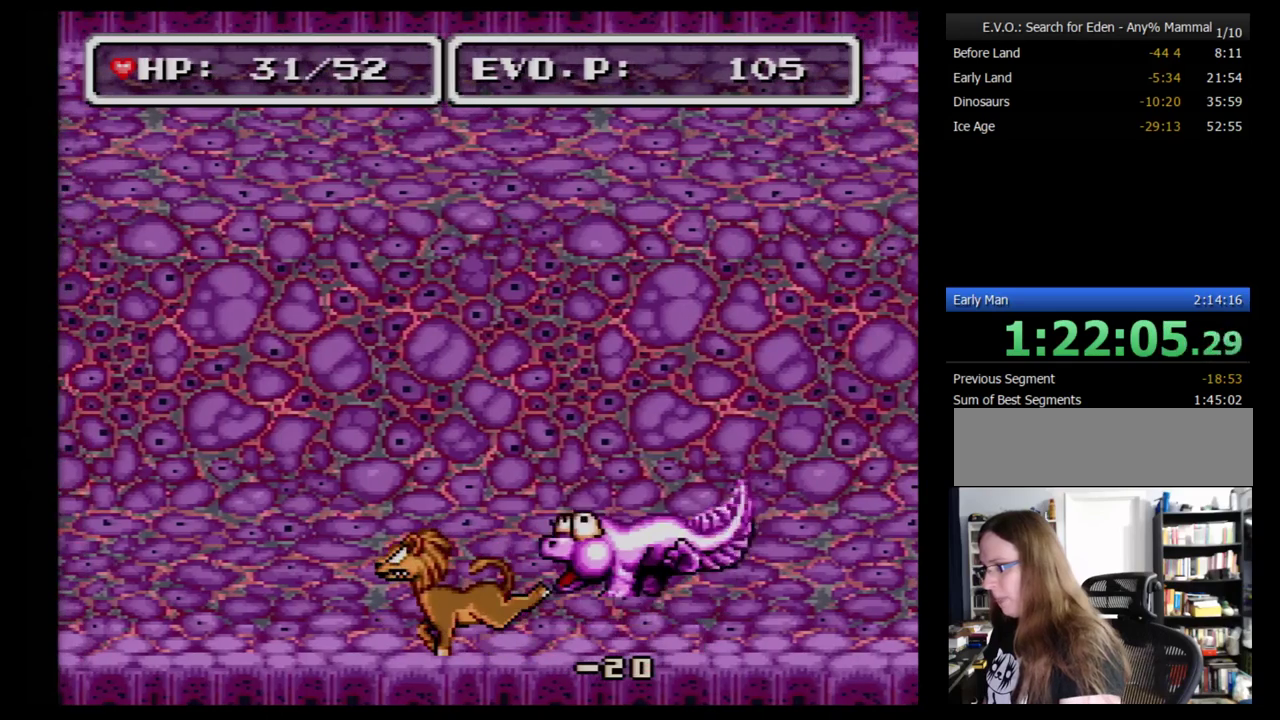
{"buttons": ["DPAD_LEFT"], "events": [[397, "DPAD_LEFT", "down"]]}
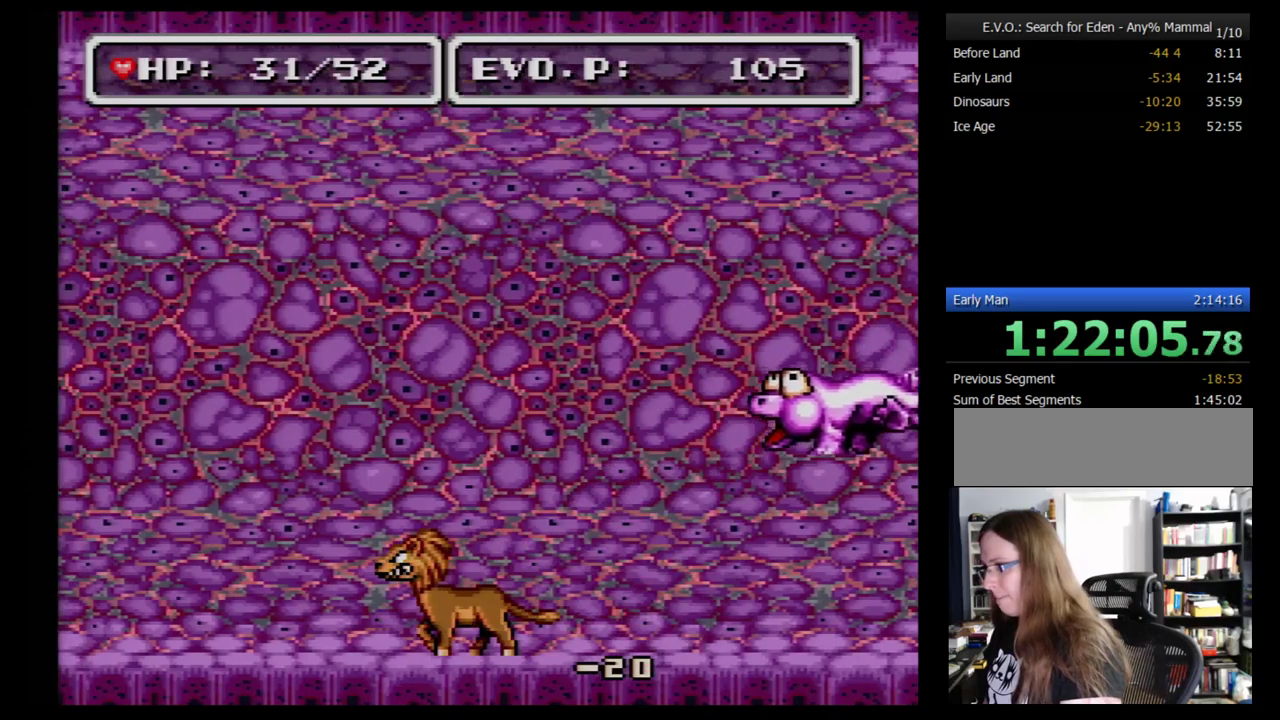
{"buttons": ["DPAD_LEFT"], "events": []}
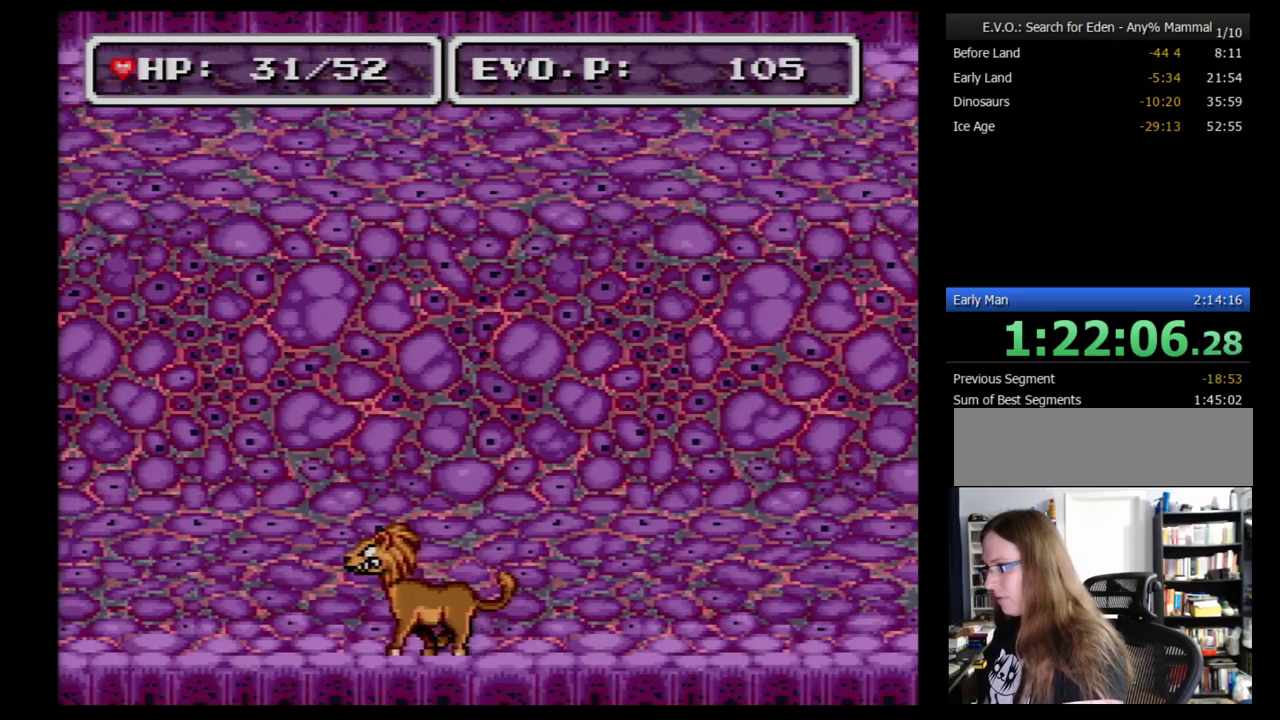
{"buttons": ["DPAD_LEFT"], "events": []}
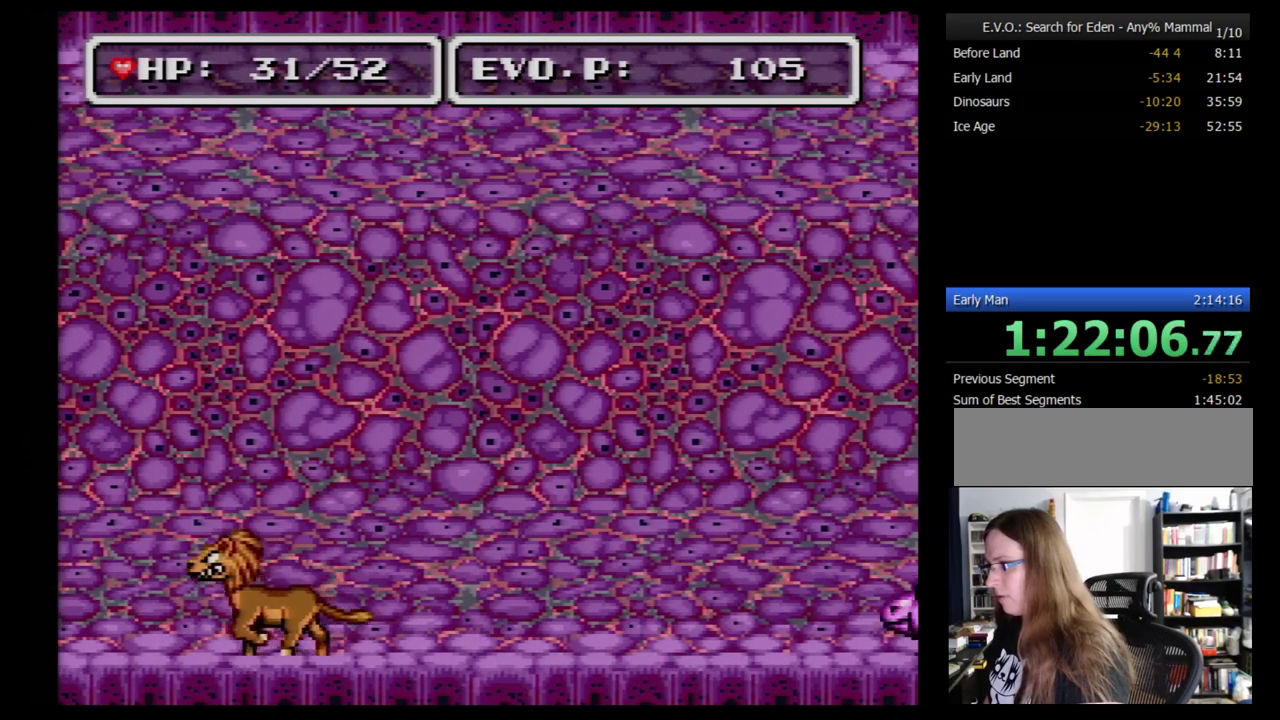
{"buttons": [], "events": [[190, "DPAD_LEFT", "up"]]}
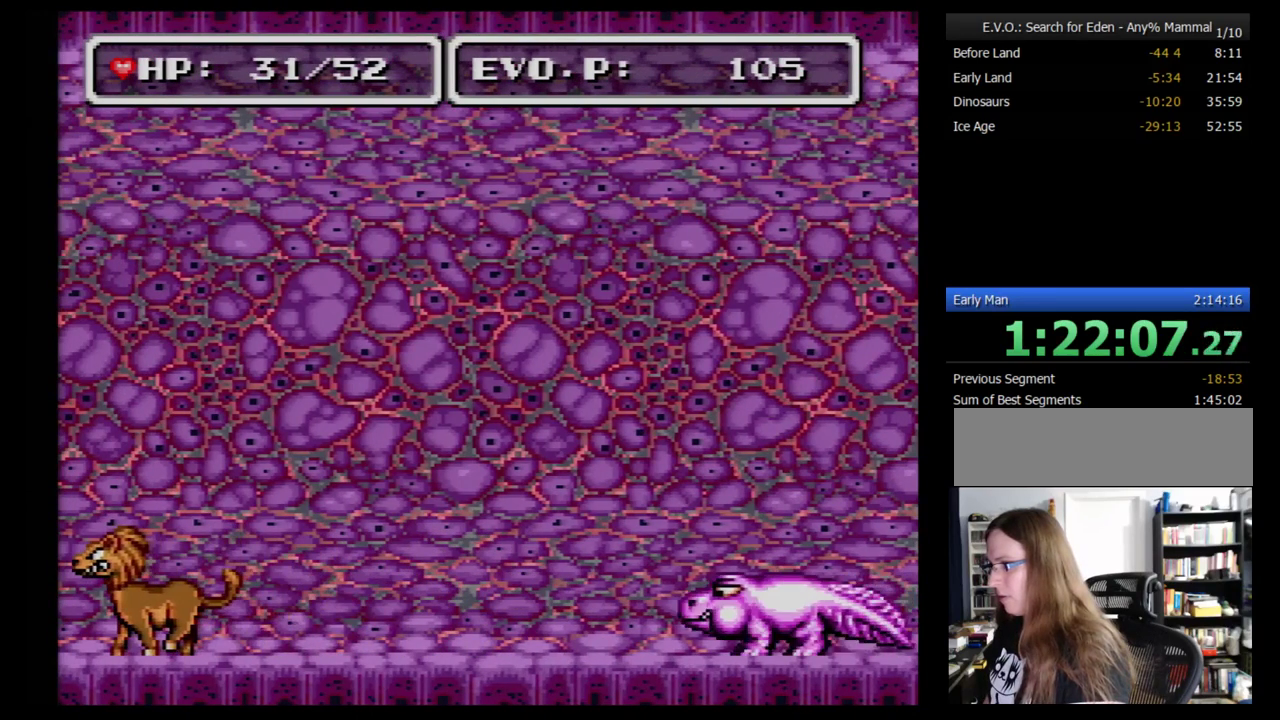
{"buttons": ["B"], "events": [[448, "B", "down"]]}